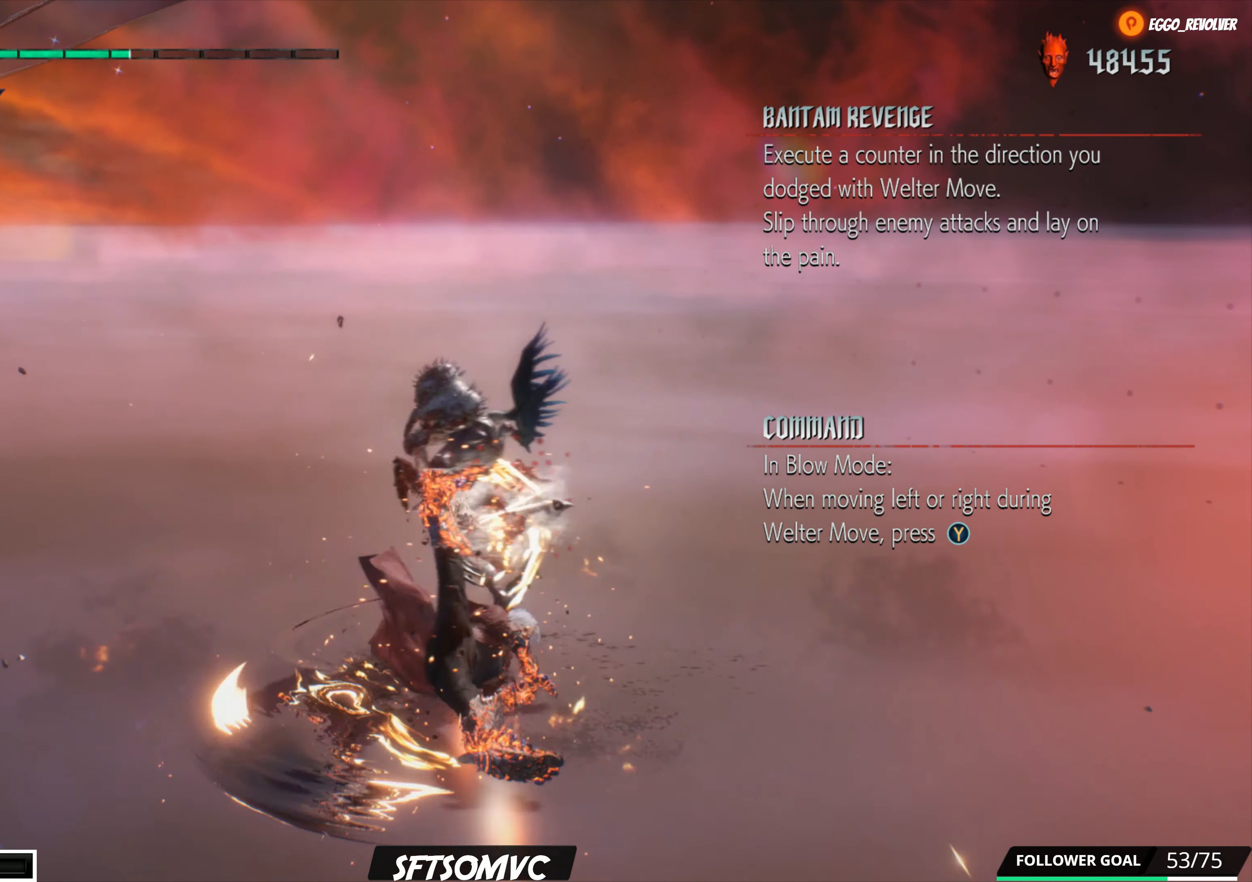
Gameplay with a controller (Xbox layout); each line is a JSON object with the inputs held at the frame after it. "events" lists button and stick changes between this image and that frame as [ms after this image, input, new state], when the widget could be followed in between. Not read: L3 R3.
{"buttons": ["B"], "left_stick": "up", "right_stick": "center", "events": [[17, "B", "up"], [83, "B", "down"], [100, "left_stick", "up"]]}
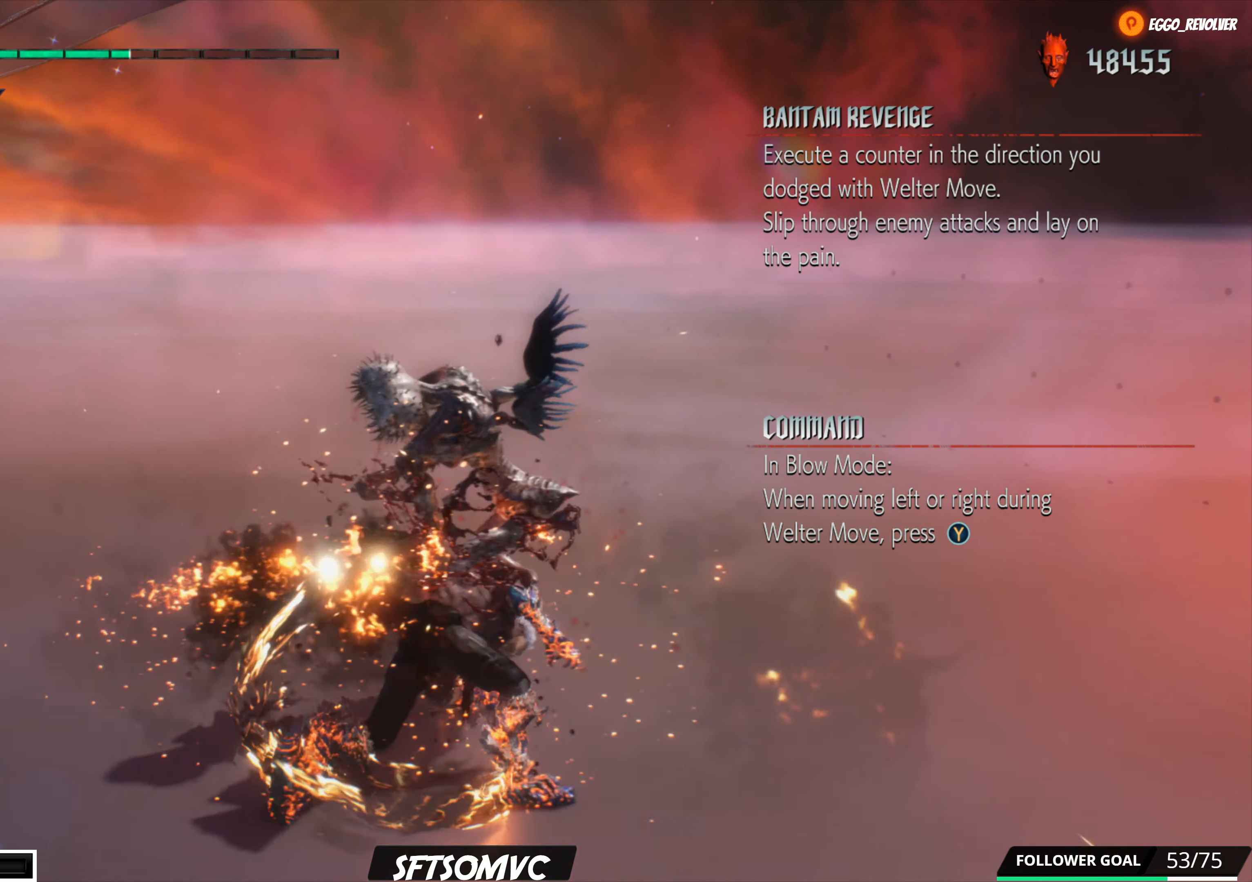
{"buttons": ["B"], "left_stick": "center", "right_stick": "center", "events": [[267, "left_stick", "center"]]}
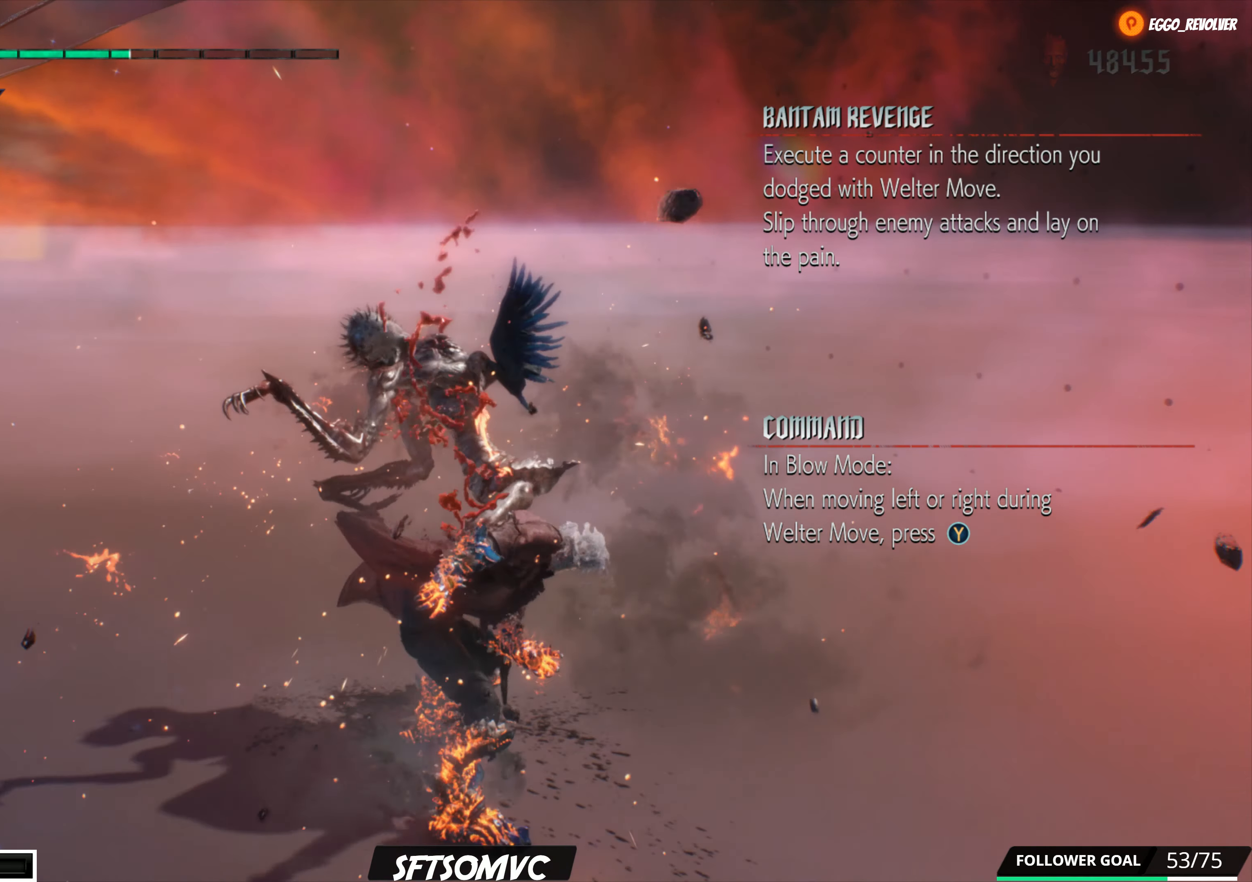
{"buttons": ["B"], "left_stick": "center", "right_stick": "center", "events": []}
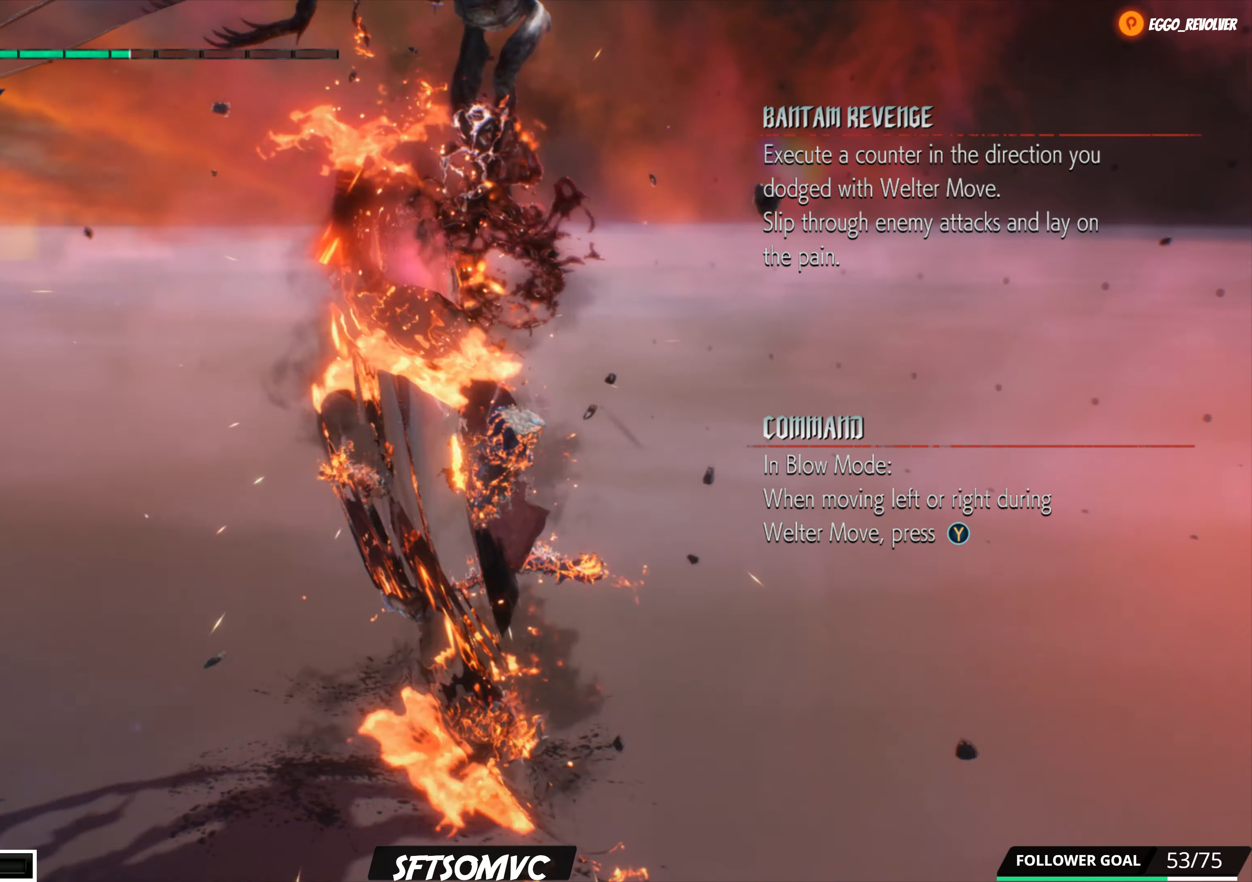
{"buttons": ["B"], "left_stick": "up", "right_stick": "center", "events": [[217, "B", "up"], [284, "left_stick", "up"], [417, "B", "down"]]}
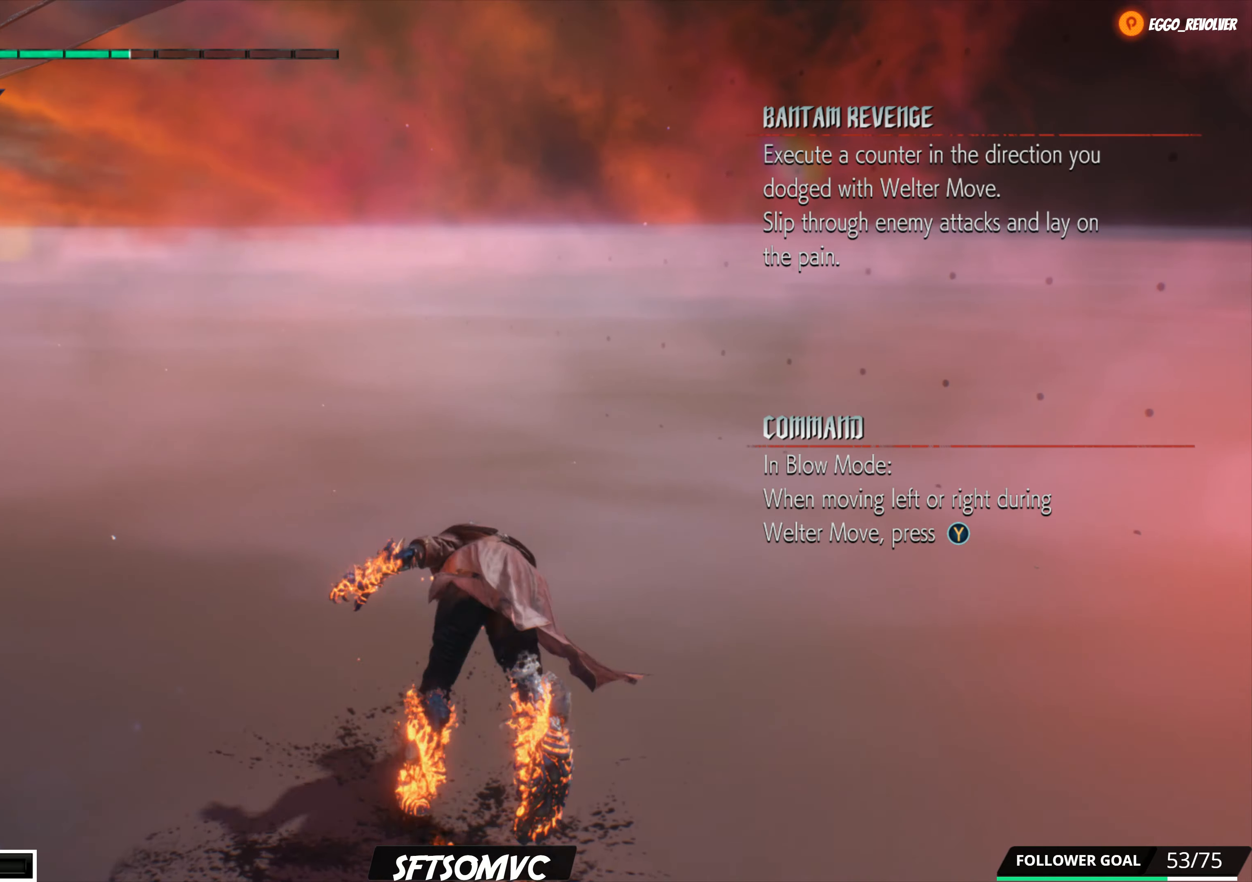
{"buttons": [], "left_stick": "down", "right_stick": "center", "events": [[17, "left_stick", "center"], [34, "B", "up"], [117, "left_stick", "down"], [134, "B", "down"], [234, "B", "up"], [317, "B", "down"], [450, "B", "up"]]}
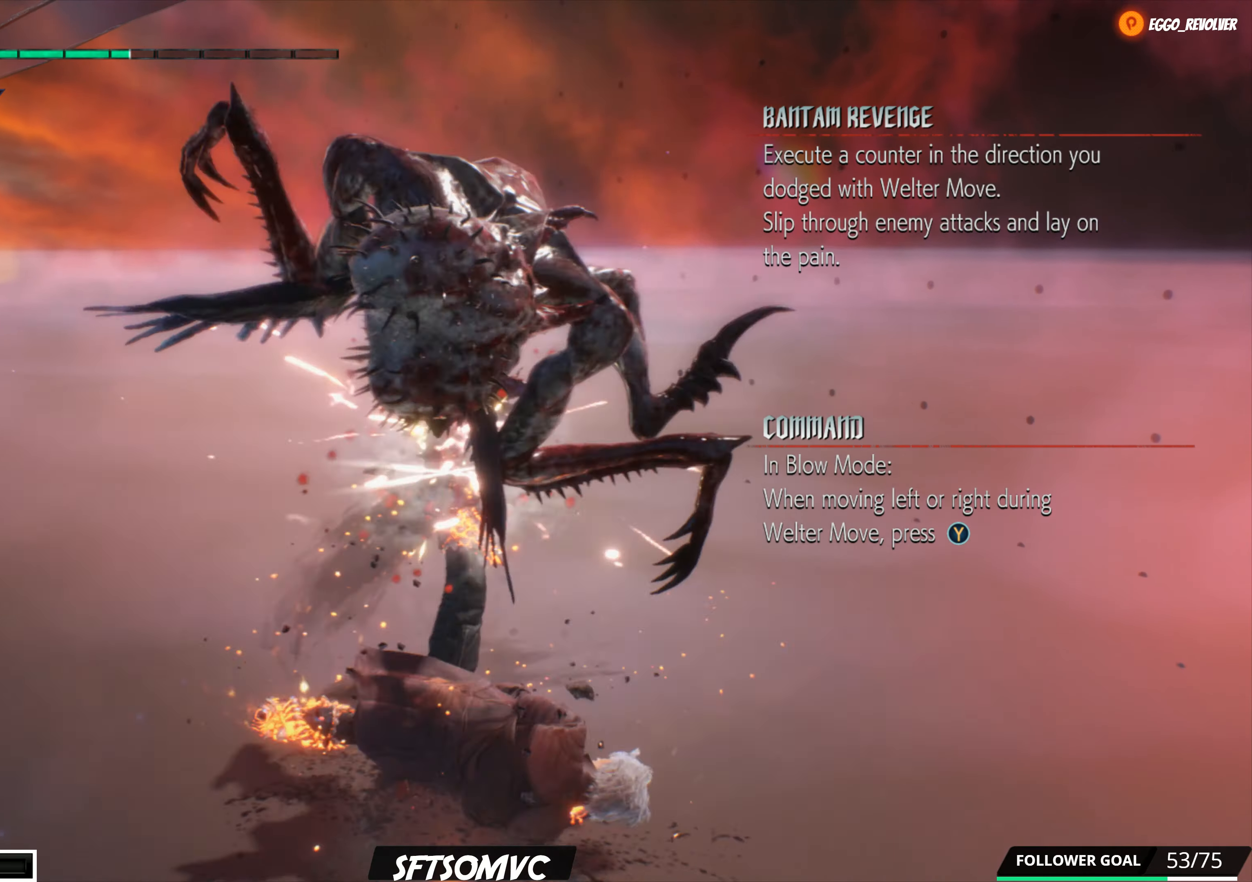
{"buttons": ["B"], "left_stick": "down", "right_stick": "center", "events": [[34, "B", "down"], [150, "B", "up"], [234, "B", "down"], [367, "B", "up"], [450, "B", "down"]]}
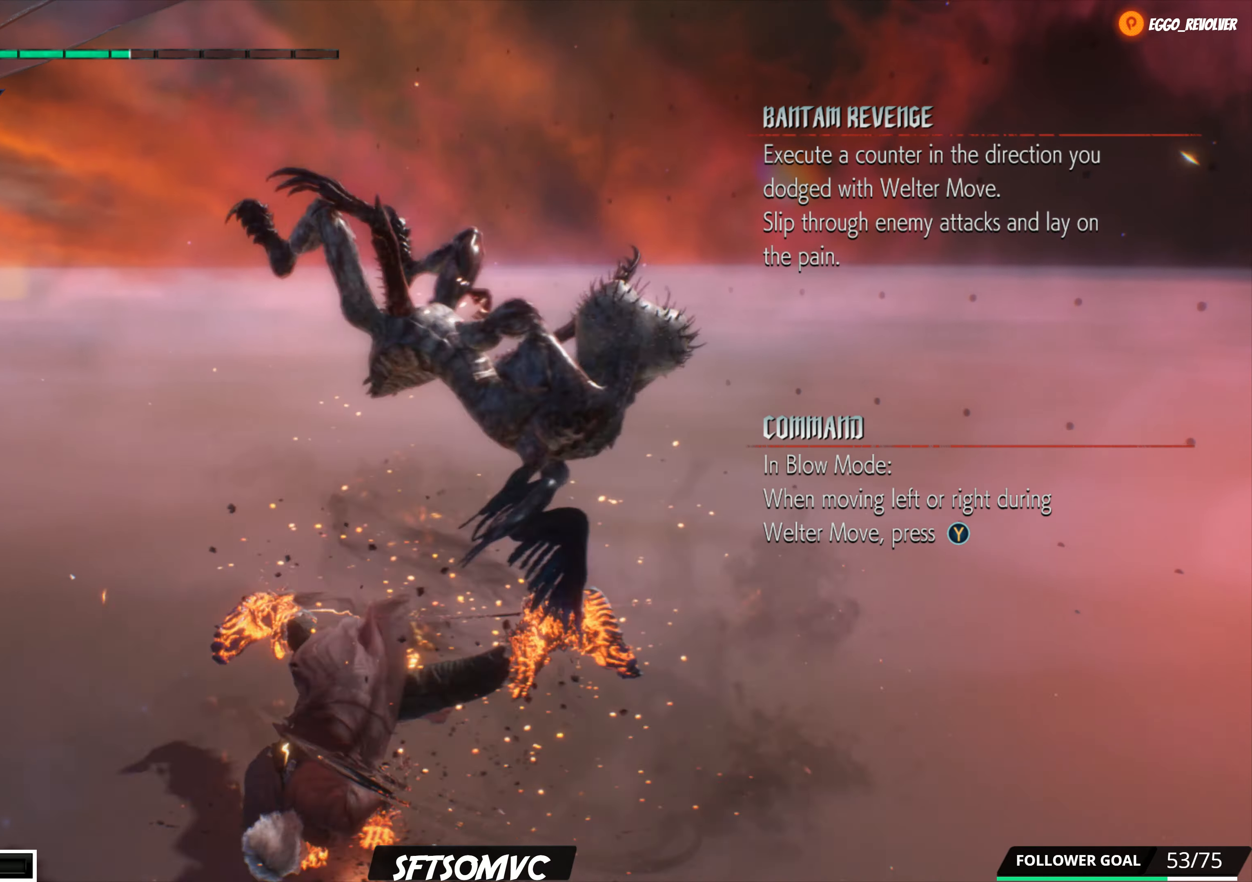
{"buttons": [], "left_stick": "up", "right_stick": "center", "events": [[67, "left_stick", "down-right"], [84, "B", "up"], [150, "B", "down"], [184, "left_stick", "up"], [284, "B", "up"], [384, "B", "down"], [500, "B", "up"]]}
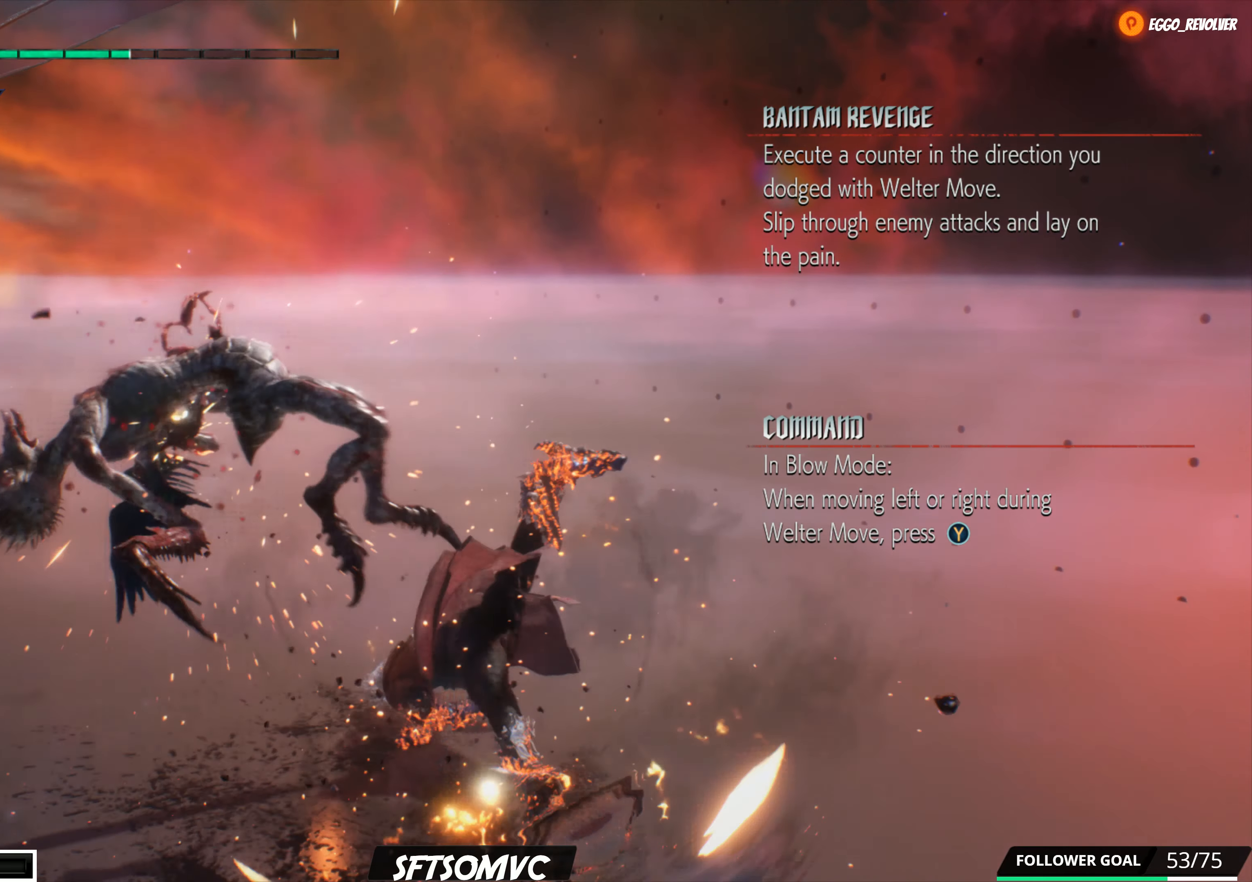
{"buttons": ["B"], "left_stick": "down", "right_stick": "center", "events": [[17, "left_stick", "down-left"], [84, "B", "down"], [217, "B", "up"], [300, "B", "down"], [384, "left_stick", "down"], [417, "B", "up"], [500, "B", "down"]]}
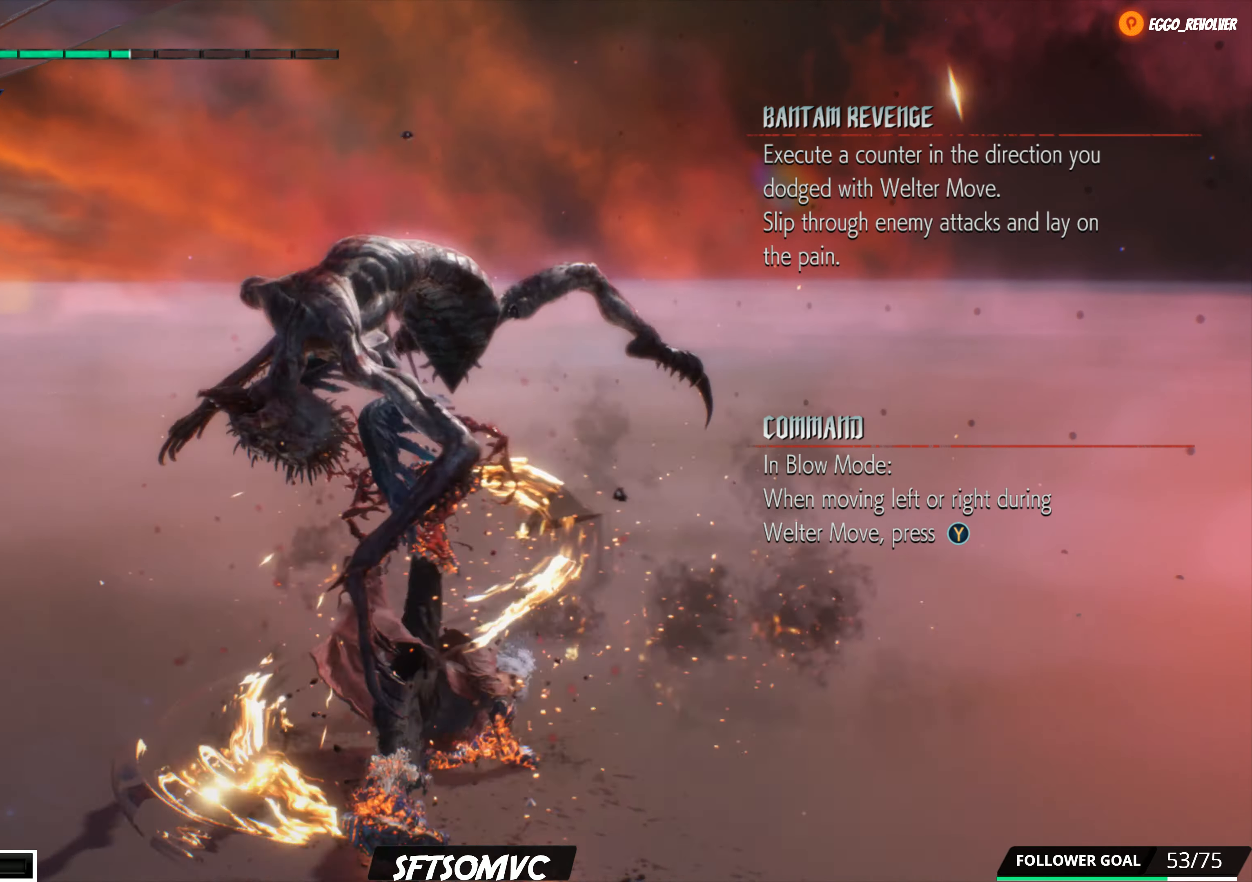
{"buttons": ["B"], "left_stick": "up", "right_stick": "center", "events": [[100, "left_stick", "down-right"], [117, "B", "up"], [200, "B", "down"], [234, "left_stick", "up"], [334, "B", "up"], [417, "B", "down"]]}
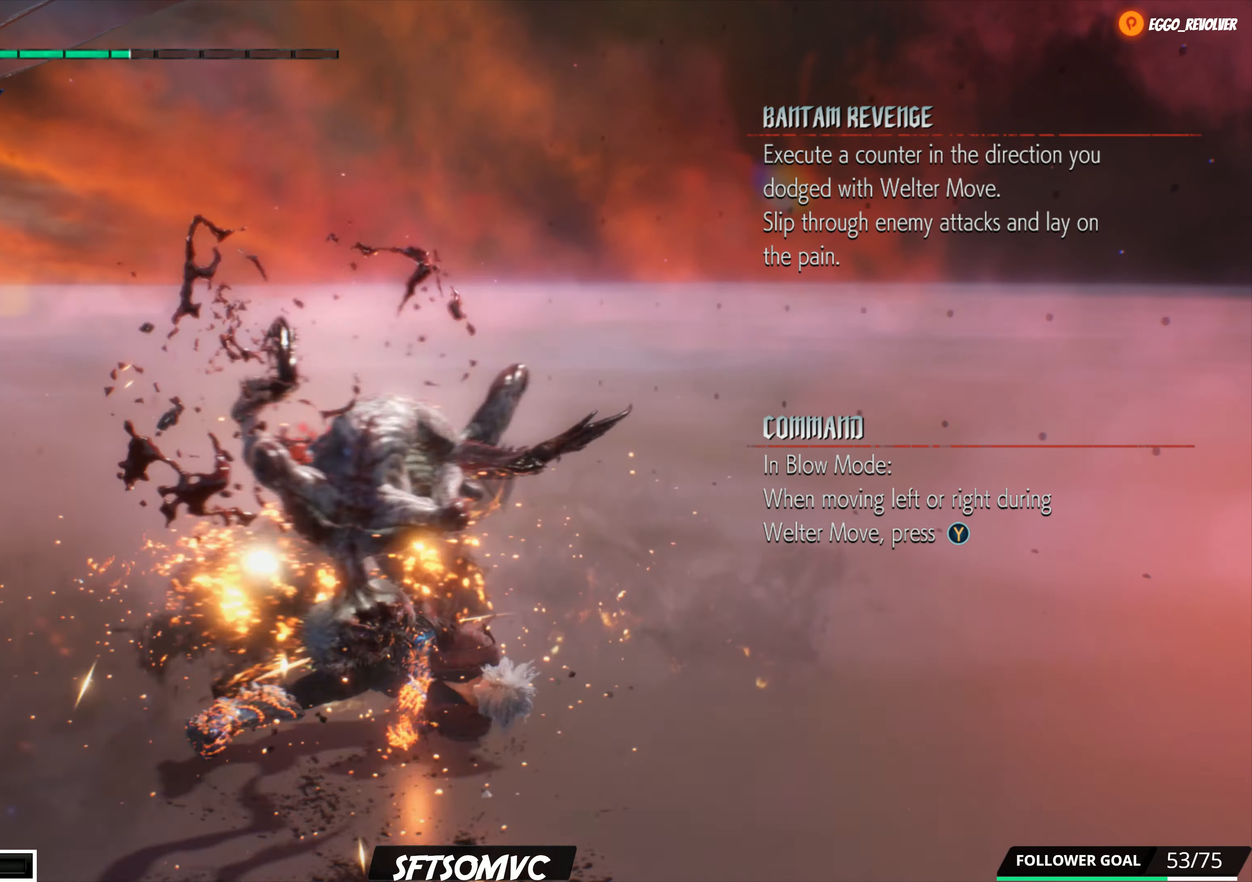
{"buttons": [], "left_stick": "down-right", "right_stick": "center", "events": [[50, "B", "up"], [50, "left_stick", "down-left"], [134, "B", "down"], [167, "left_stick", "down"], [267, "B", "up"], [350, "B", "down"], [484, "left_stick", "down-right"], [500, "B", "up"]]}
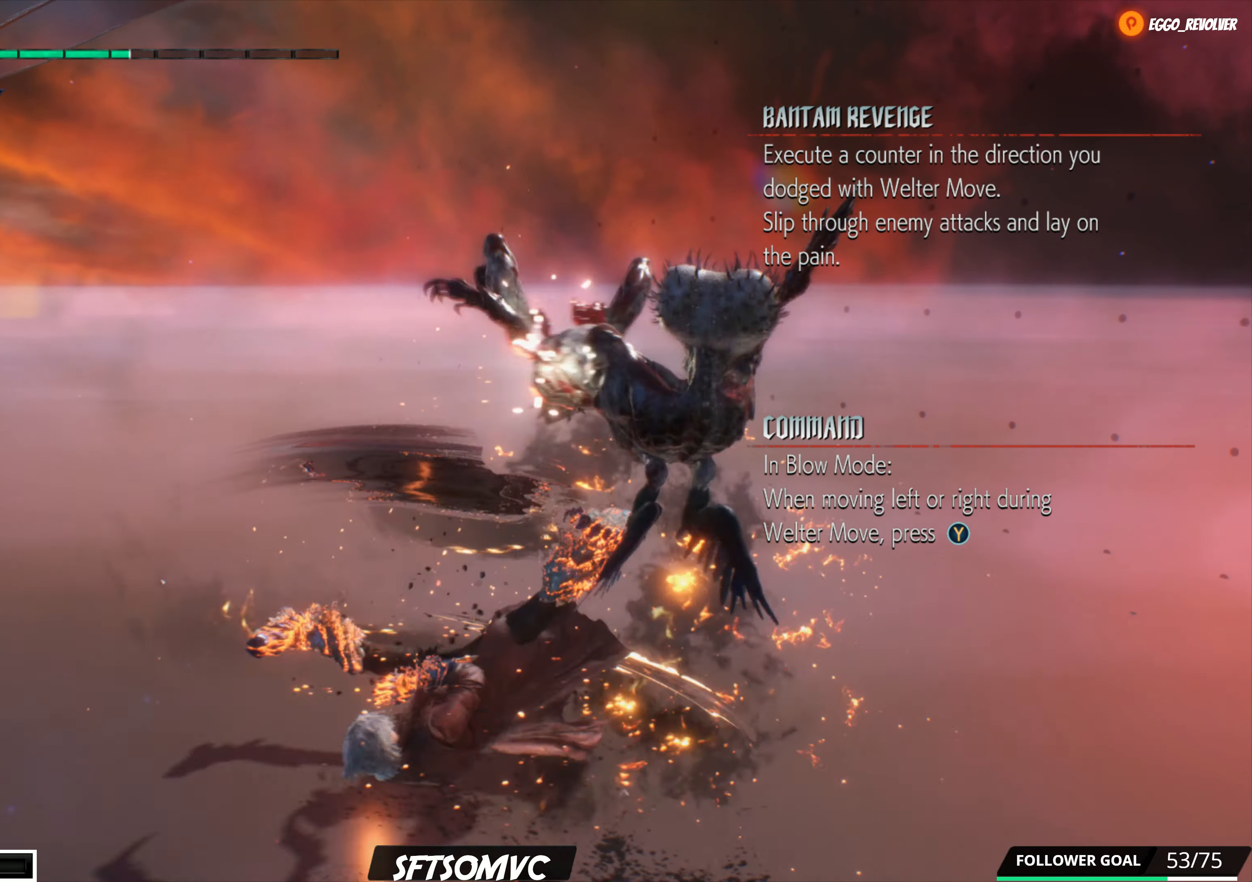
{"buttons": ["B"], "left_stick": "down-left", "right_stick": "center", "events": [[67, "B", "down"], [217, "B", "up"], [234, "left_stick", "up"], [284, "B", "down"], [434, "B", "up"], [467, "left_stick", "down-left"], [500, "B", "down"]]}
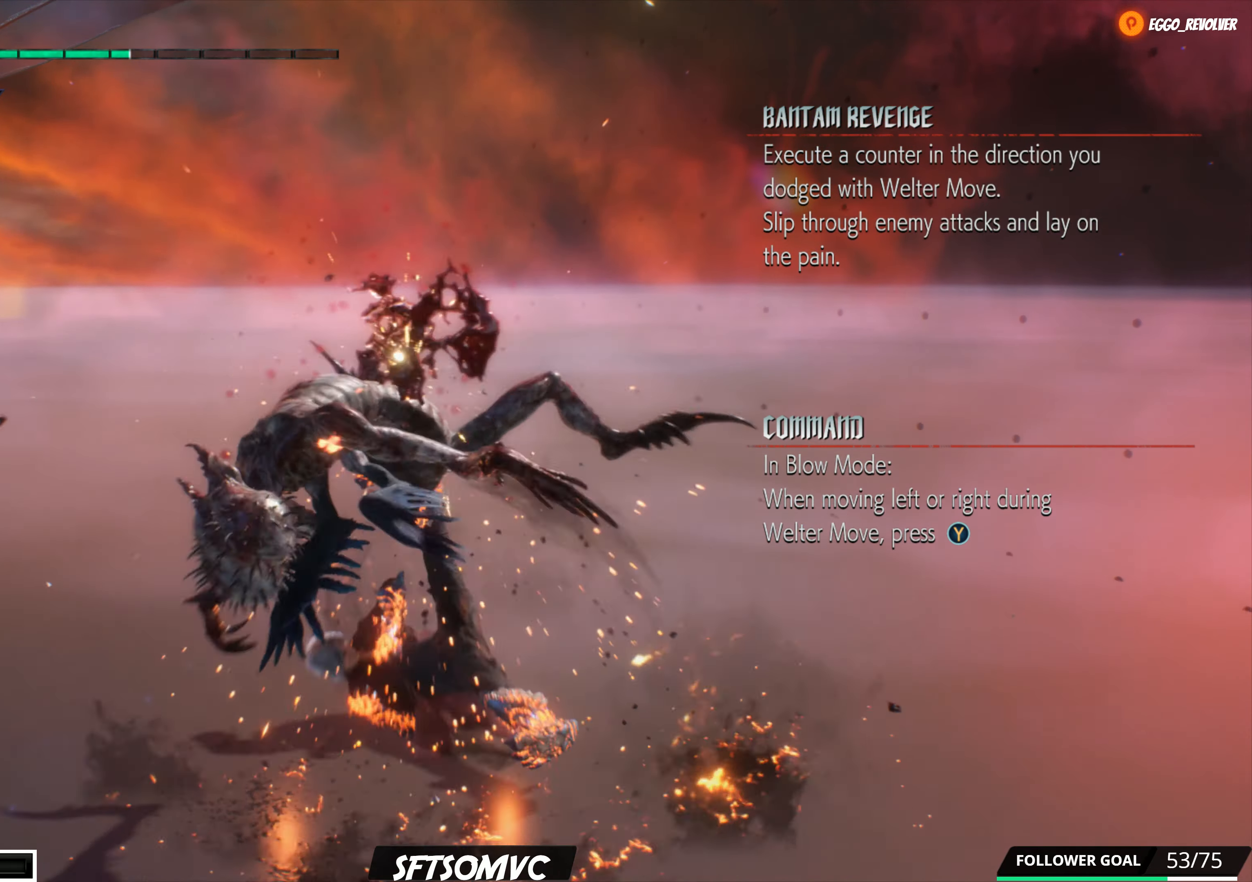
{"buttons": ["B"], "left_stick": "down-right", "right_stick": "center", "events": [[117, "left_stick", "down"], [167, "B", "up"], [217, "B", "down"], [384, "B", "up"], [434, "B", "down"], [484, "left_stick", "down-right"]]}
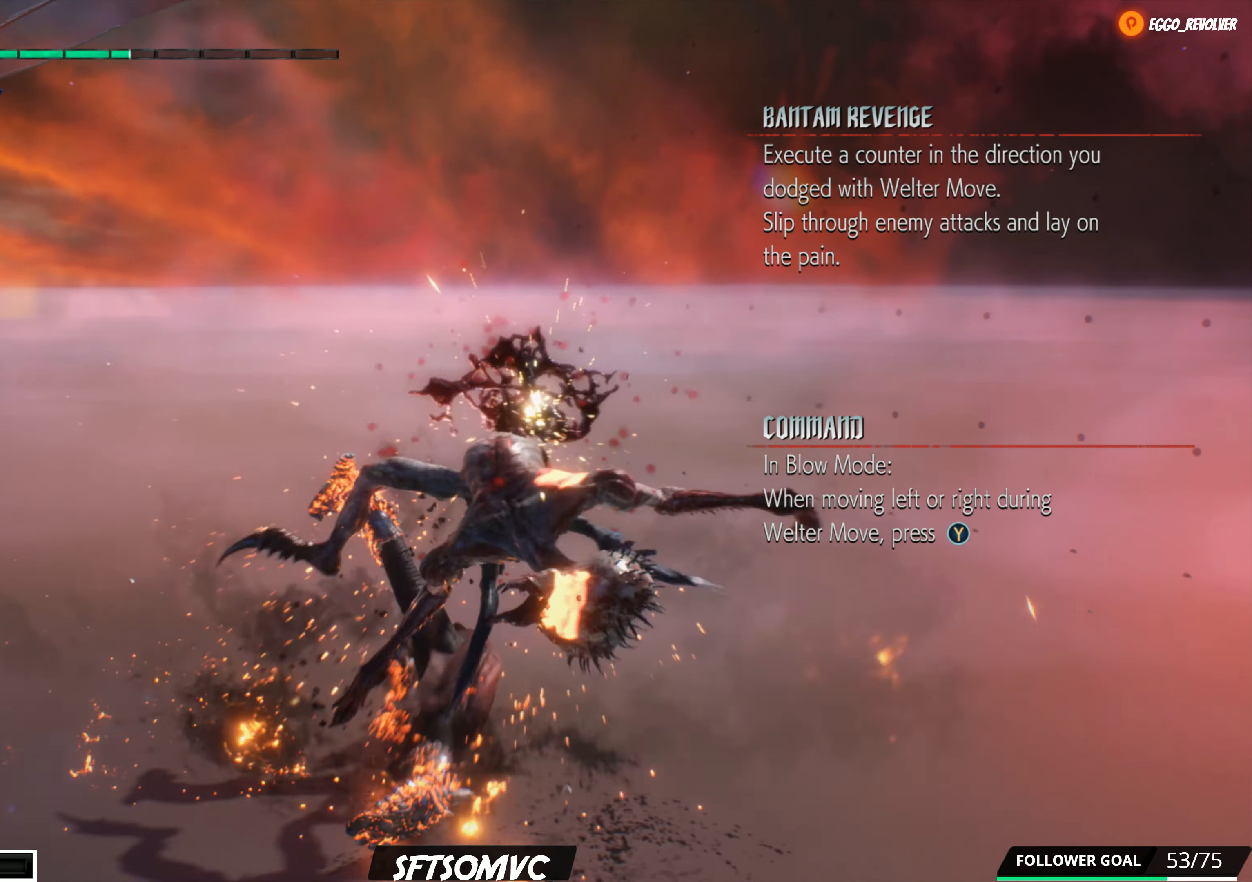
{"buttons": ["B"], "left_stick": "down-left", "right_stick": "center", "events": [[100, "B", "up"], [150, "B", "down"], [300, "left_stick", "up"], [317, "B", "up"], [384, "B", "down"], [434, "left_stick", "down-left"]]}
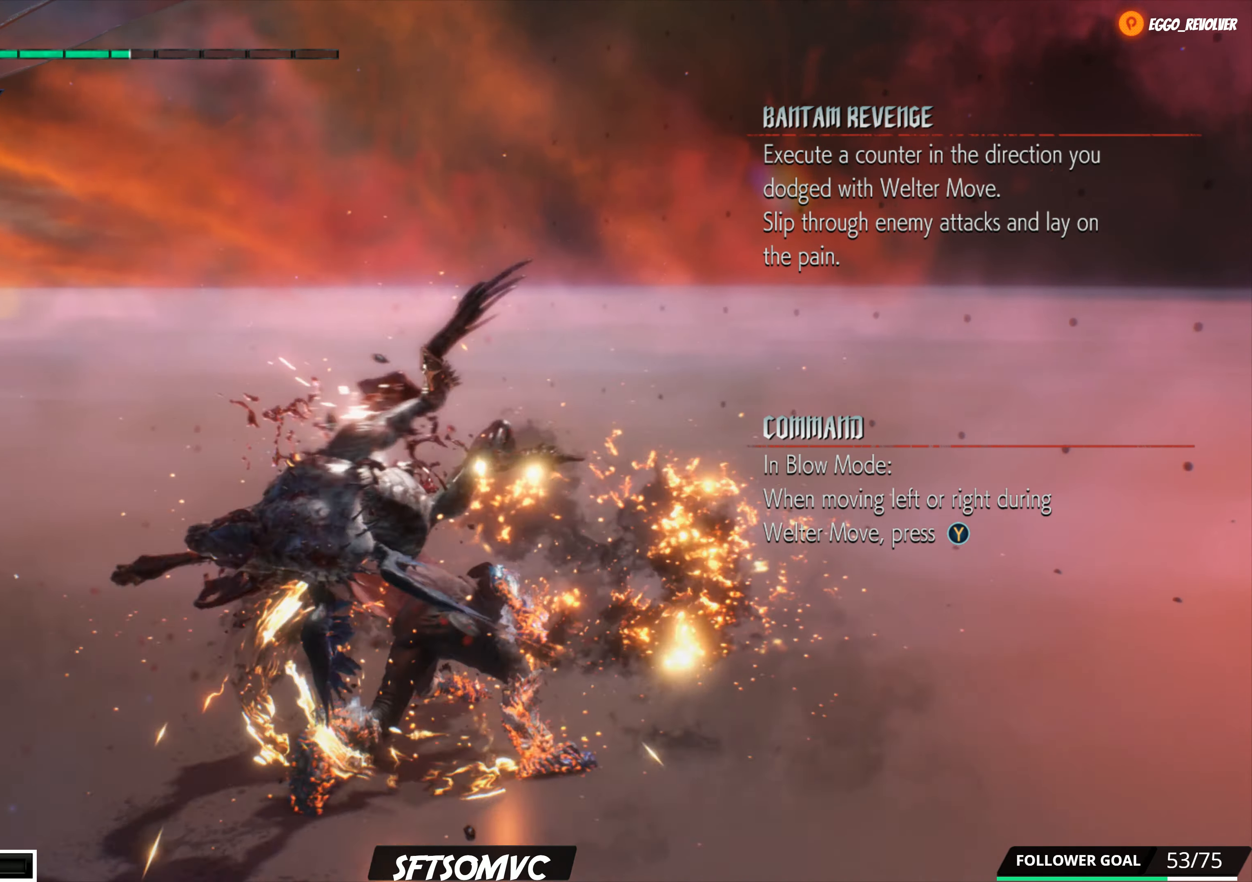
{"buttons": [], "left_stick": "down", "right_stick": "center", "events": [[34, "B", "up"], [84, "left_stick", "down"], [100, "B", "down"], [250, "B", "up"], [316, "B", "down"], [466, "B", "up"]]}
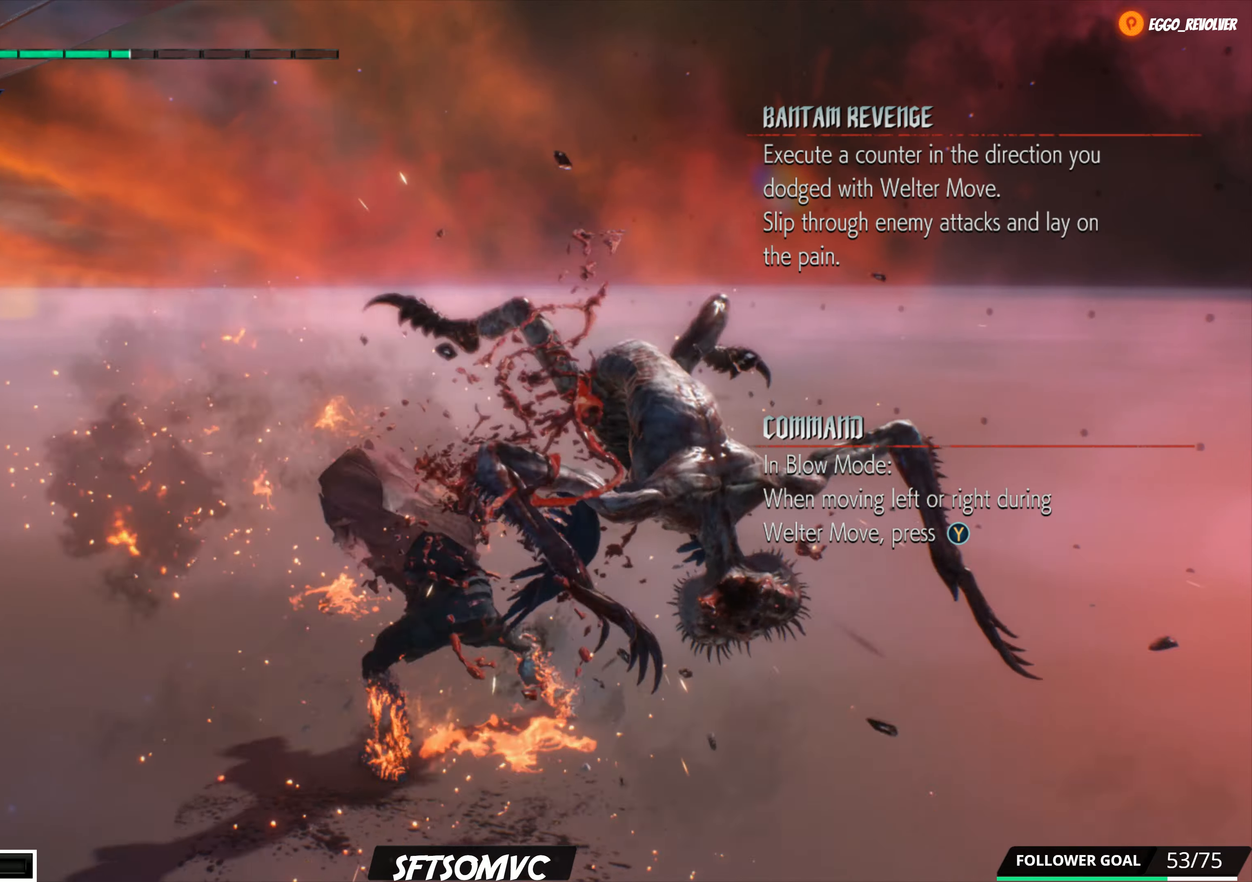
{"buttons": ["B"], "left_stick": "down", "right_stick": "center", "events": [[33, "B", "down"], [183, "B", "up"], [250, "B", "down"], [400, "B", "up"], [450, "B", "down"]]}
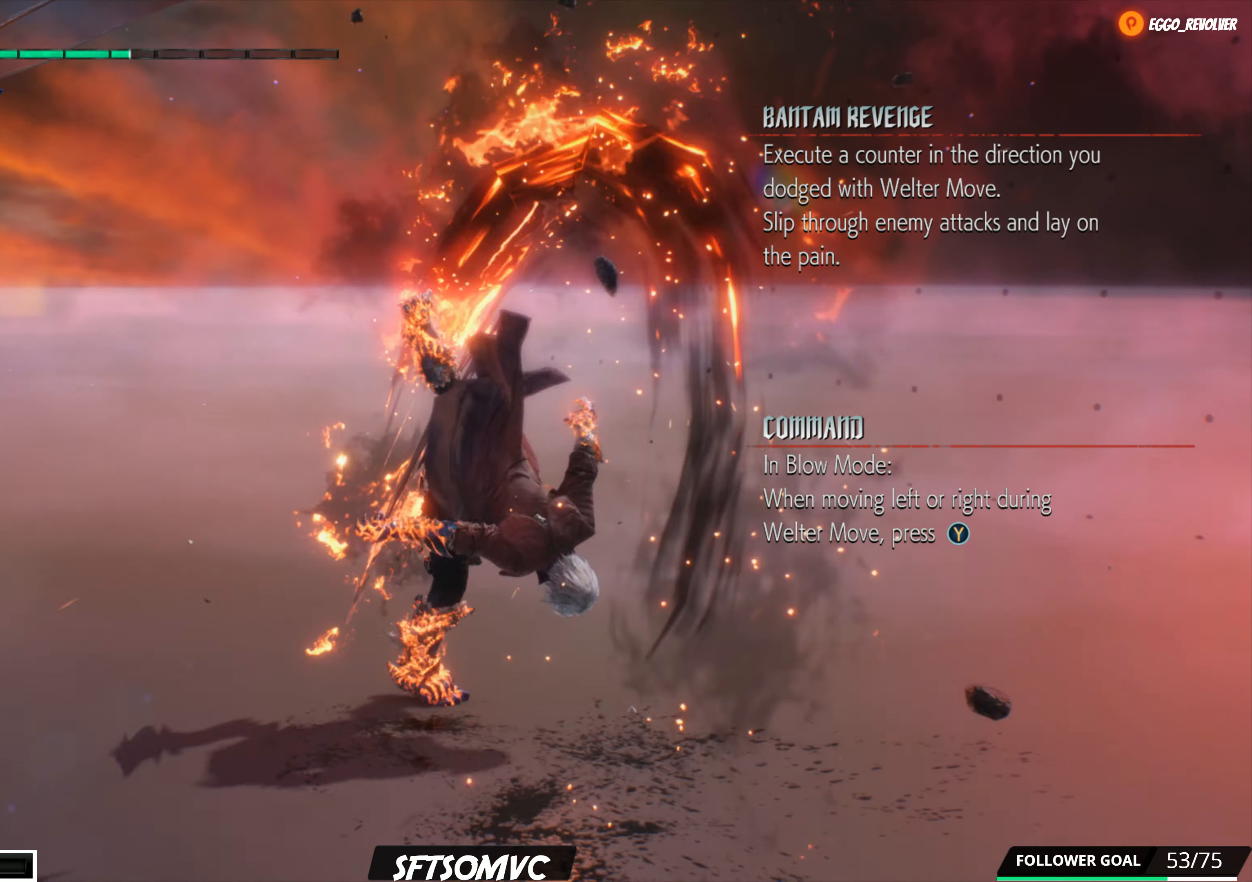
{"buttons": ["A"], "left_stick": "down", "right_stick": "center", "events": [[116, "B", "up"], [183, "B", "down"], [333, "B", "up"], [500, "A", "down"]]}
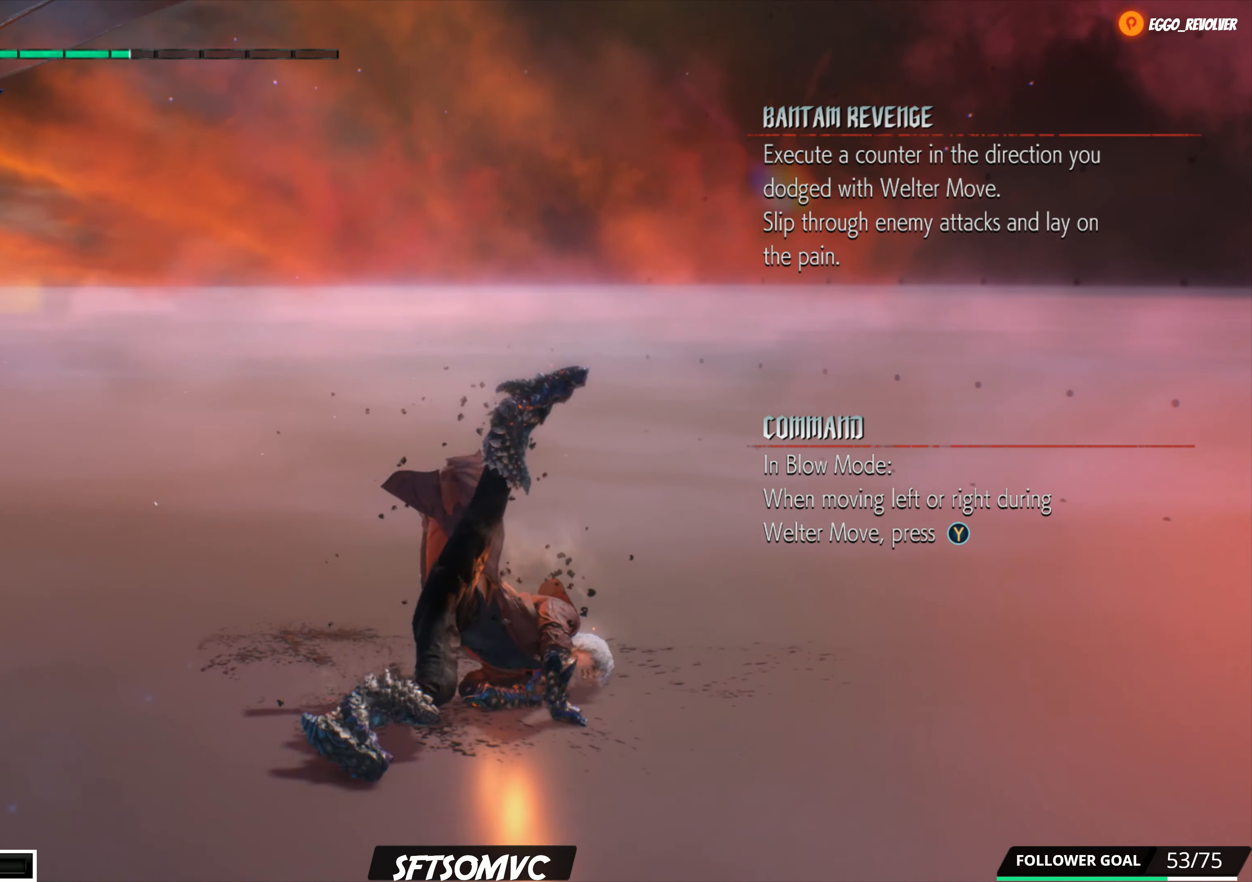
{"buttons": ["A"], "left_stick": "up", "right_stick": "center", "events": [[183, "left_stick", "down-right"], [200, "A", "up"], [250, "A", "down"], [316, "left_stick", "up"]]}
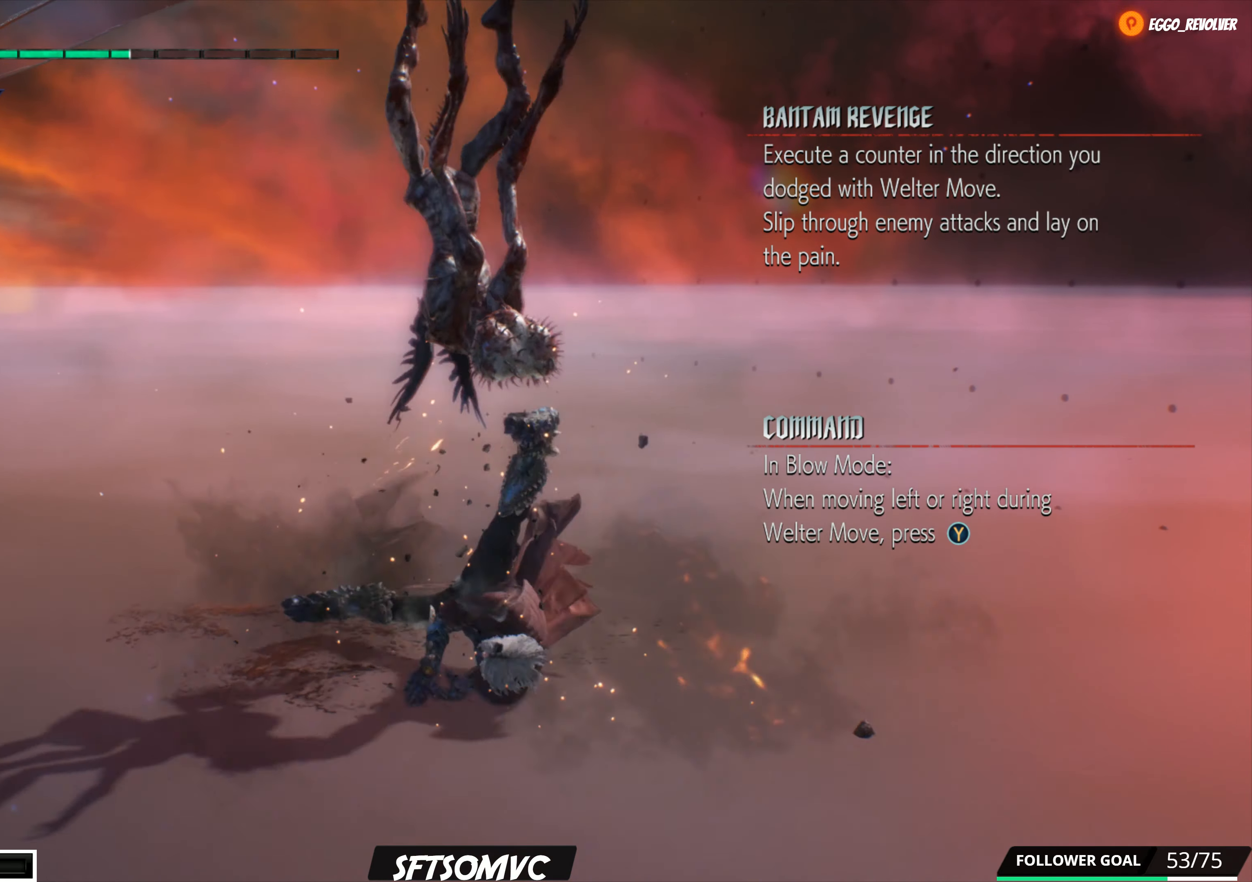
{"buttons": ["Y", "R1"], "left_stick": "up", "right_stick": "center", "events": [[16, "A", "up"], [216, "R1", "down"], [266, "Y", "down"], [366, "Y", "up"], [466, "Y", "down"]]}
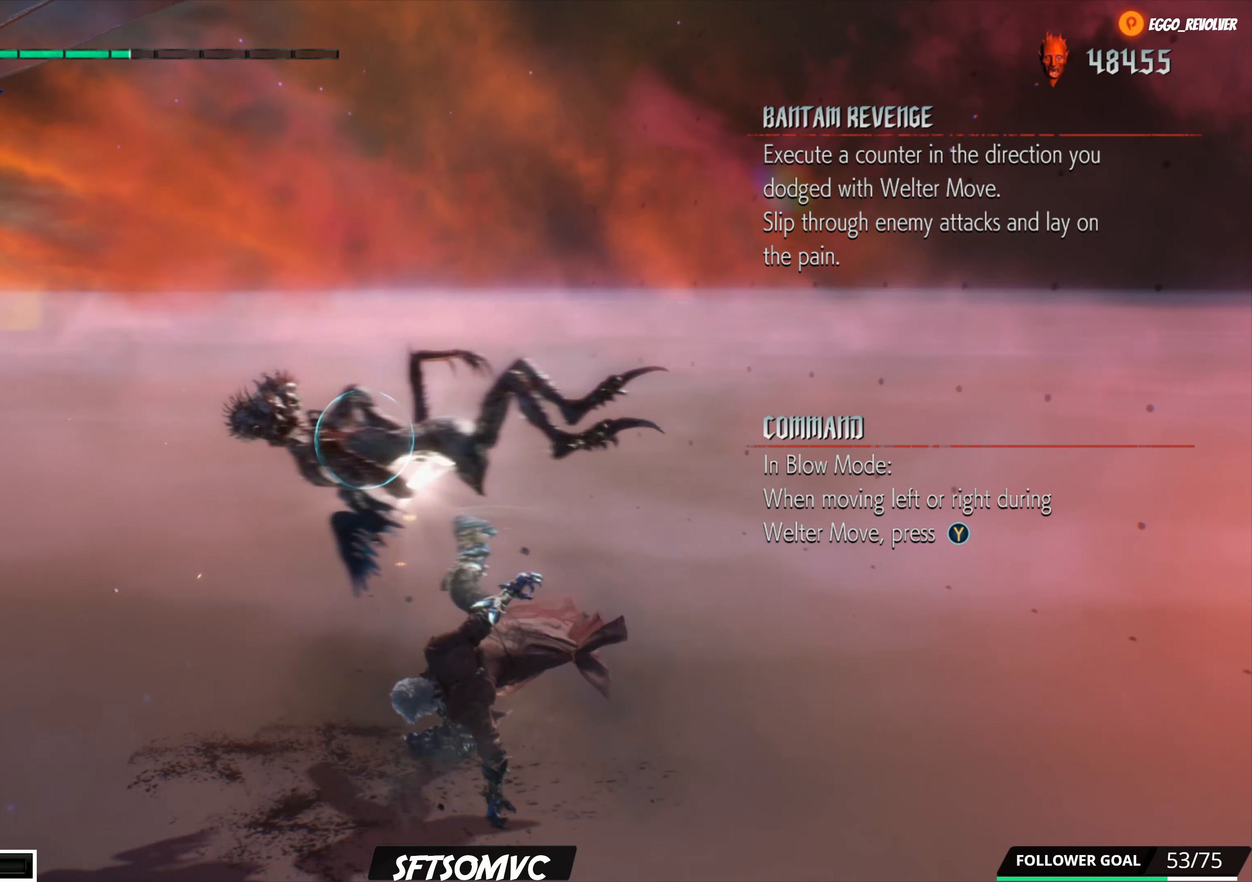
{"buttons": ["Y", "R1"], "left_stick": "down", "right_stick": "center", "events": [[100, "Y", "up"], [116, "left_stick", "down"], [166, "Y", "down"], [300, "Y", "up"], [366, "Y", "down"]]}
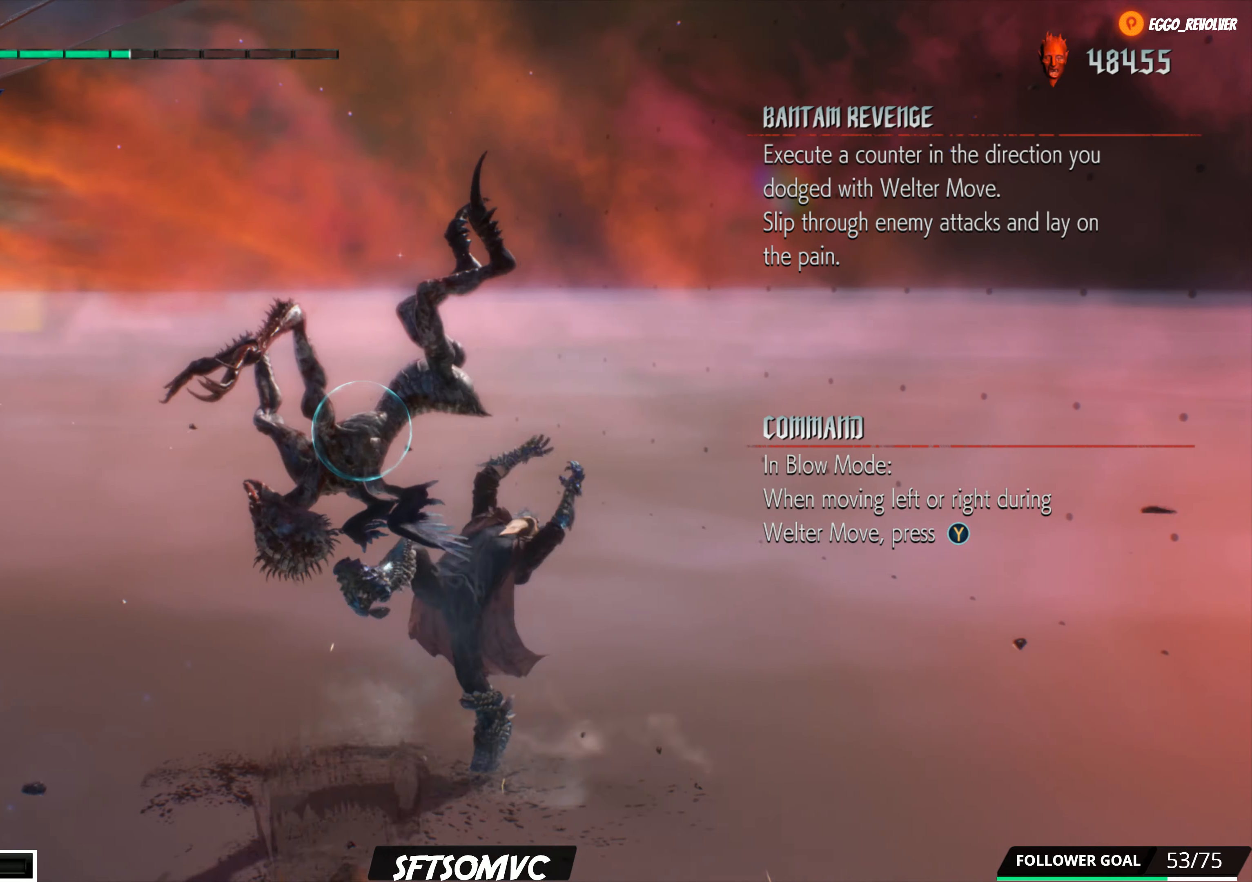
{"buttons": ["R1"], "left_stick": "down", "right_stick": "center", "events": [[16, "Y", "up"], [83, "Y", "down"], [233, "Y", "up"], [283, "Y", "down"], [450, "Y", "up"]]}
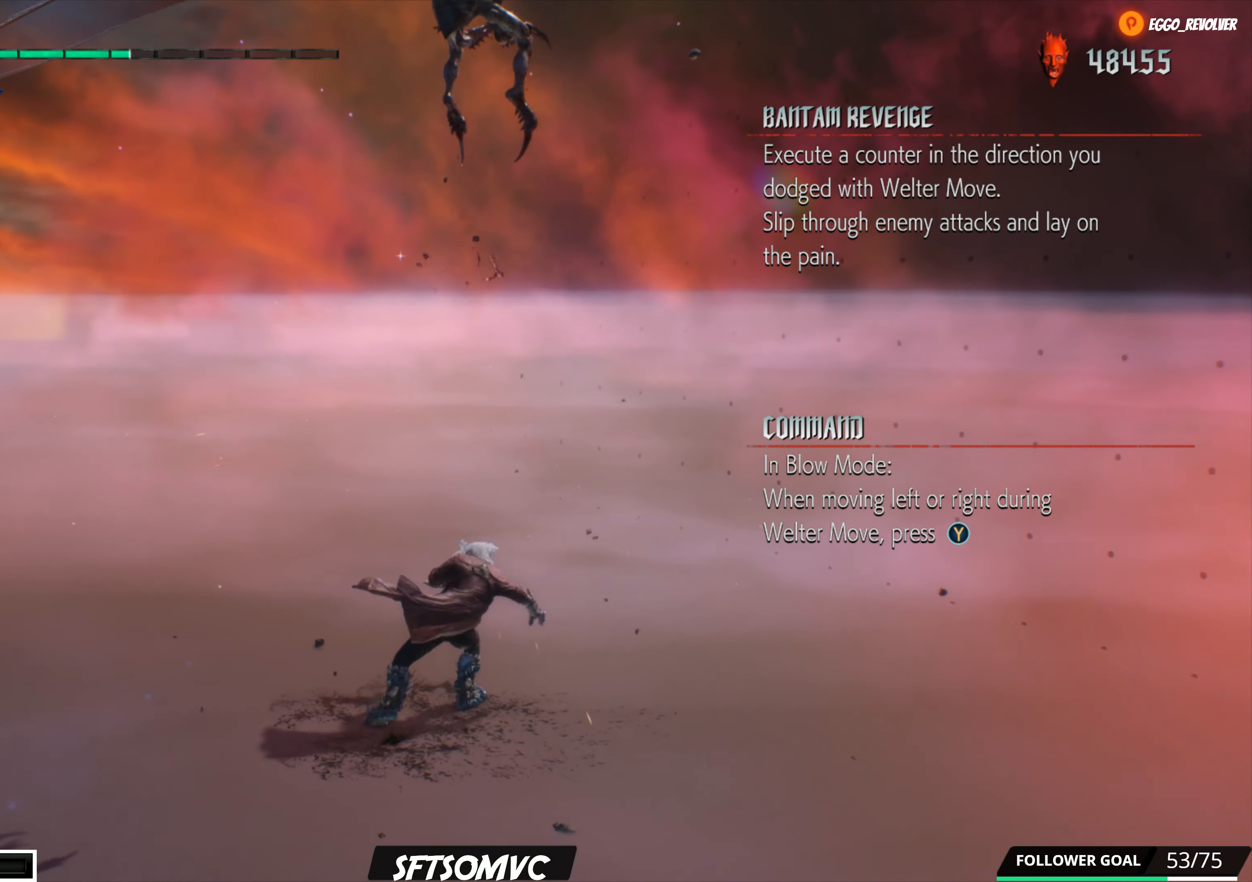
{"buttons": [], "left_stick": "center", "right_stick": "center", "events": [[33, "left_stick", "center"], [50, "R1", "up"], [133, "A", "down"], [266, "A", "up"], [333, "A", "down"], [483, "A", "up"]]}
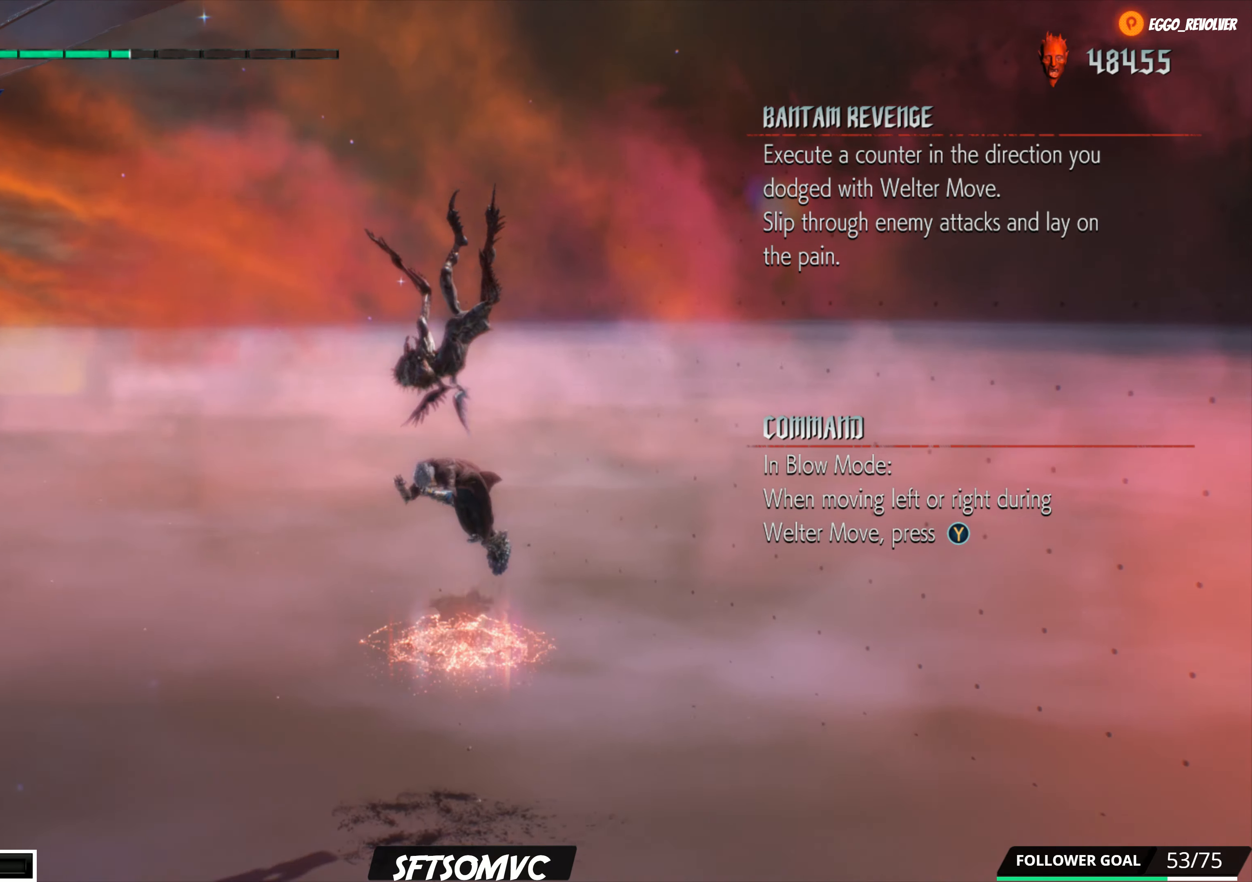
{"buttons": ["B", "R1"], "left_stick": "up", "right_stick": "center", "events": [[50, "R1", "down"], [66, "left_stick", "up"], [83, "B", "down"], [183, "B", "up"], [250, "B", "down"], [383, "B", "up"], [450, "B", "down"]]}
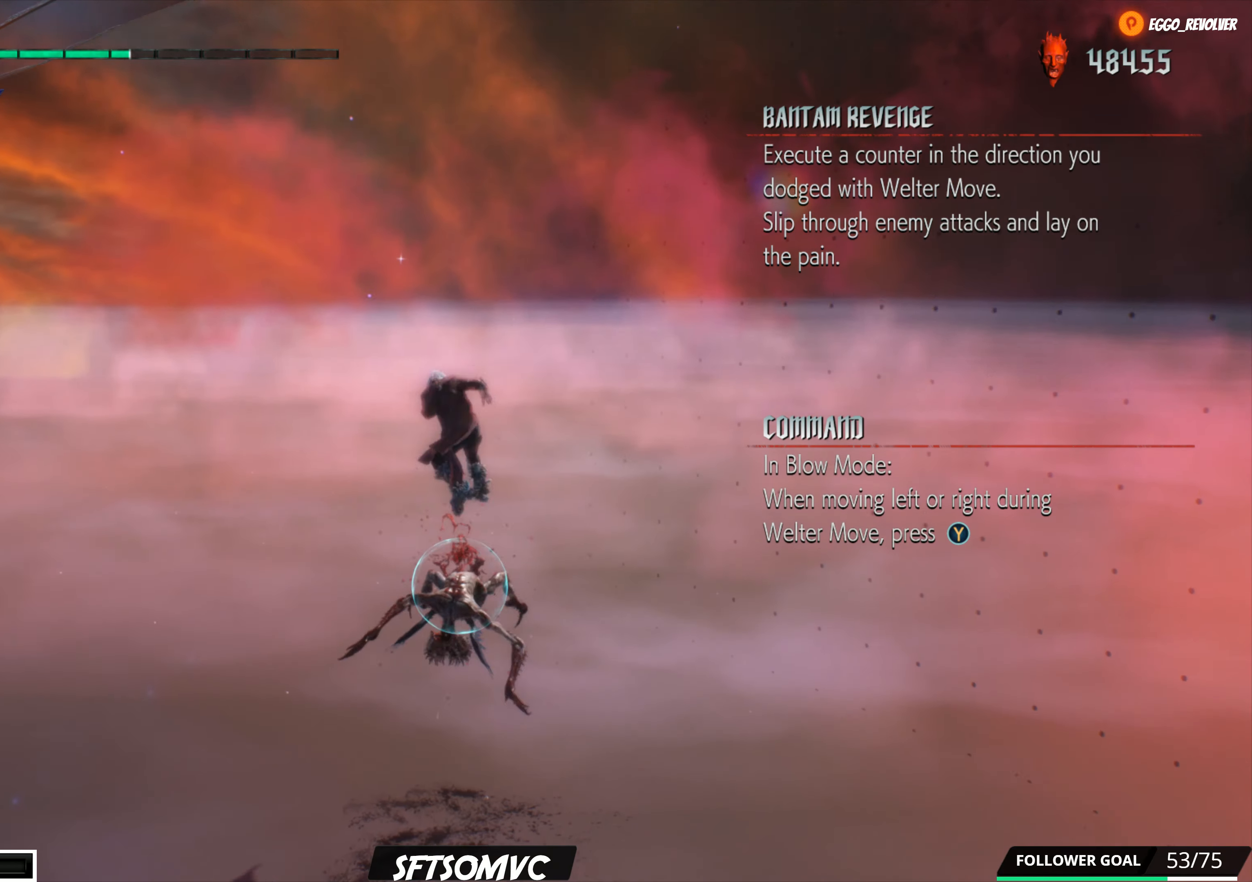
{"buttons": ["B", "R1"], "left_stick": "down", "right_stick": "center", "events": [[100, "B", "up"], [166, "B", "down"], [166, "left_stick", "down-left"], [283, "left_stick", "down"], [300, "B", "up"], [383, "B", "down"]]}
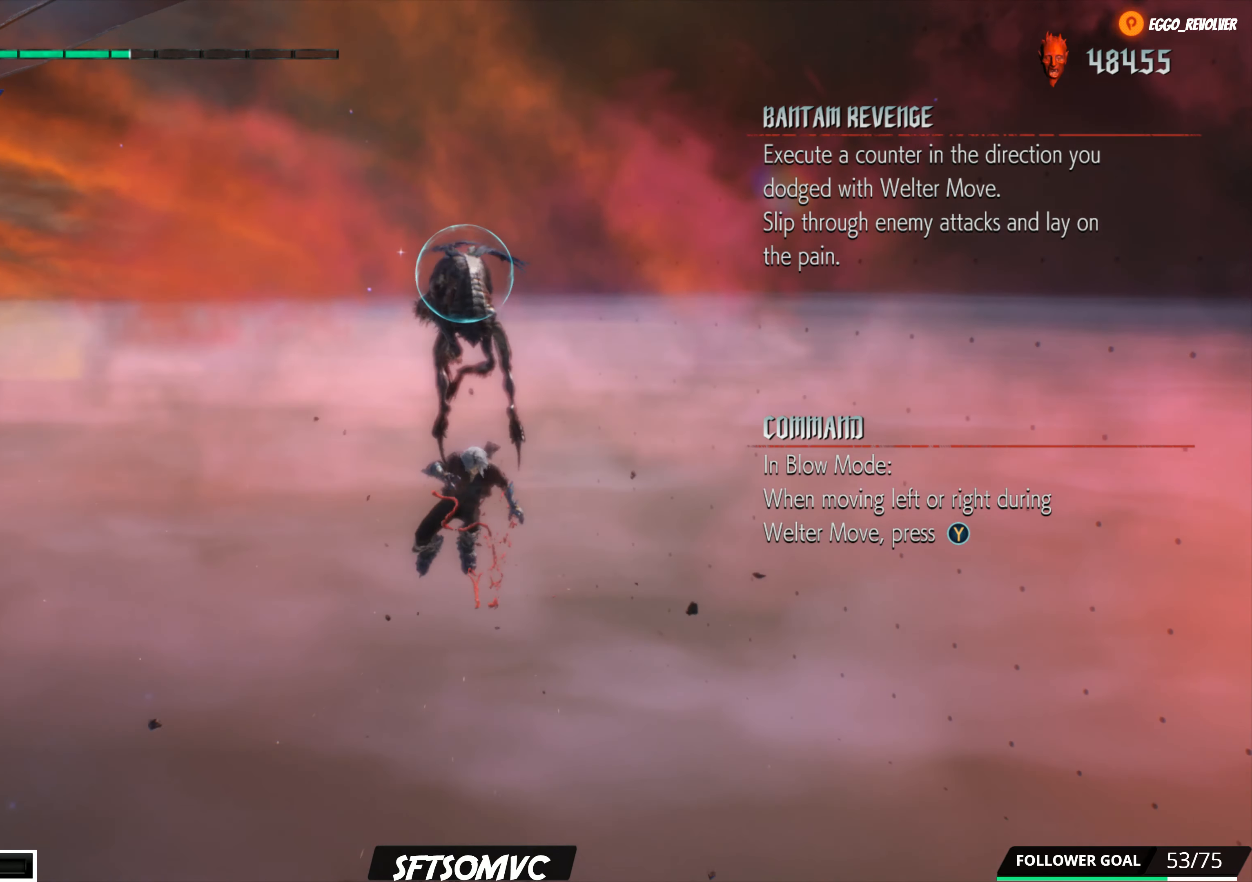
{"buttons": ["Y", "R1"], "left_stick": "center", "right_stick": "center", "events": [[16, "B", "up"], [66, "B", "down"], [150, "left_stick", "center"], [183, "B", "up"], [266, "Y", "down"], [383, "Y", "up"], [450, "Y", "down"]]}
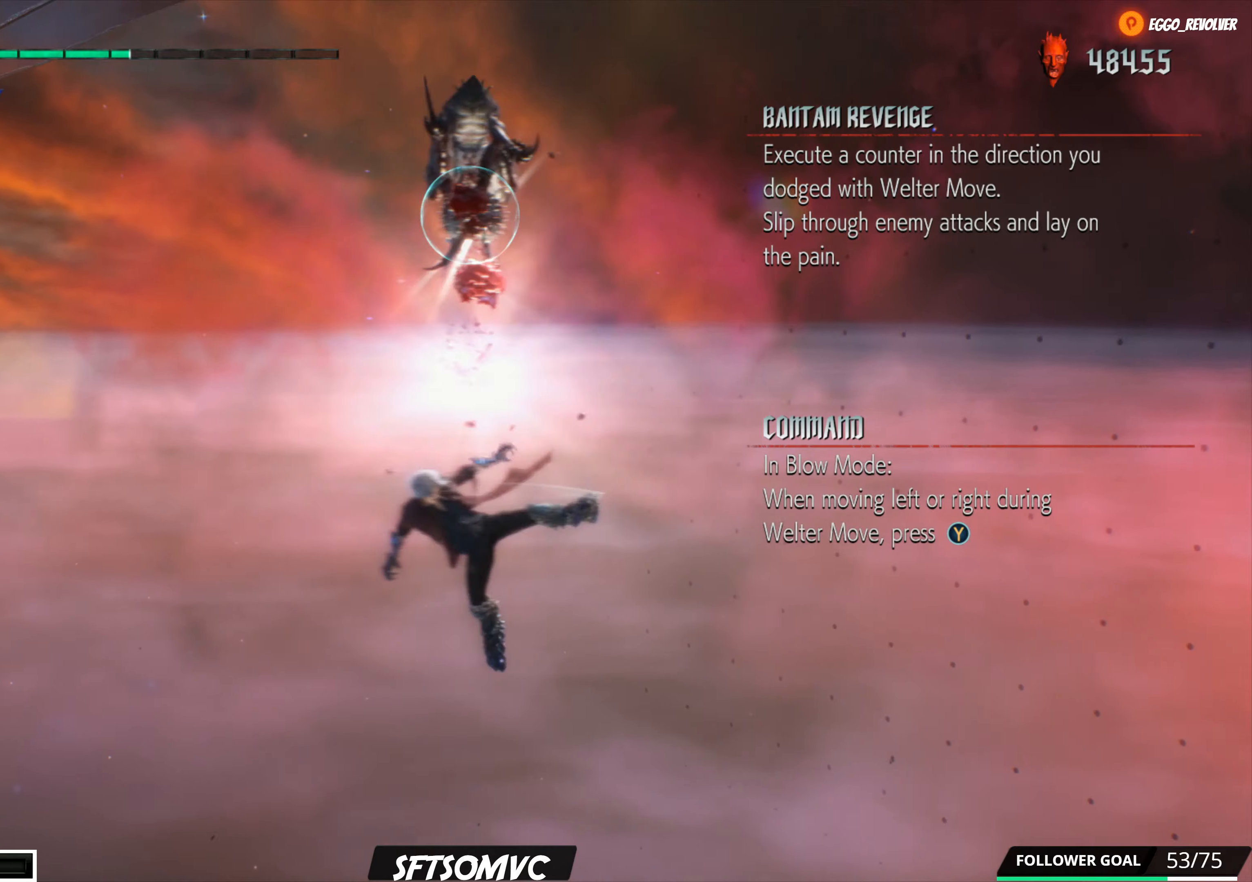
{"buttons": ["R1"], "left_stick": "up", "right_stick": "center", "events": [[67, "Y", "up"], [150, "Y", "down"], [283, "Y", "up"], [367, "Y", "down"], [467, "left_stick", "up"], [500, "Y", "up"]]}
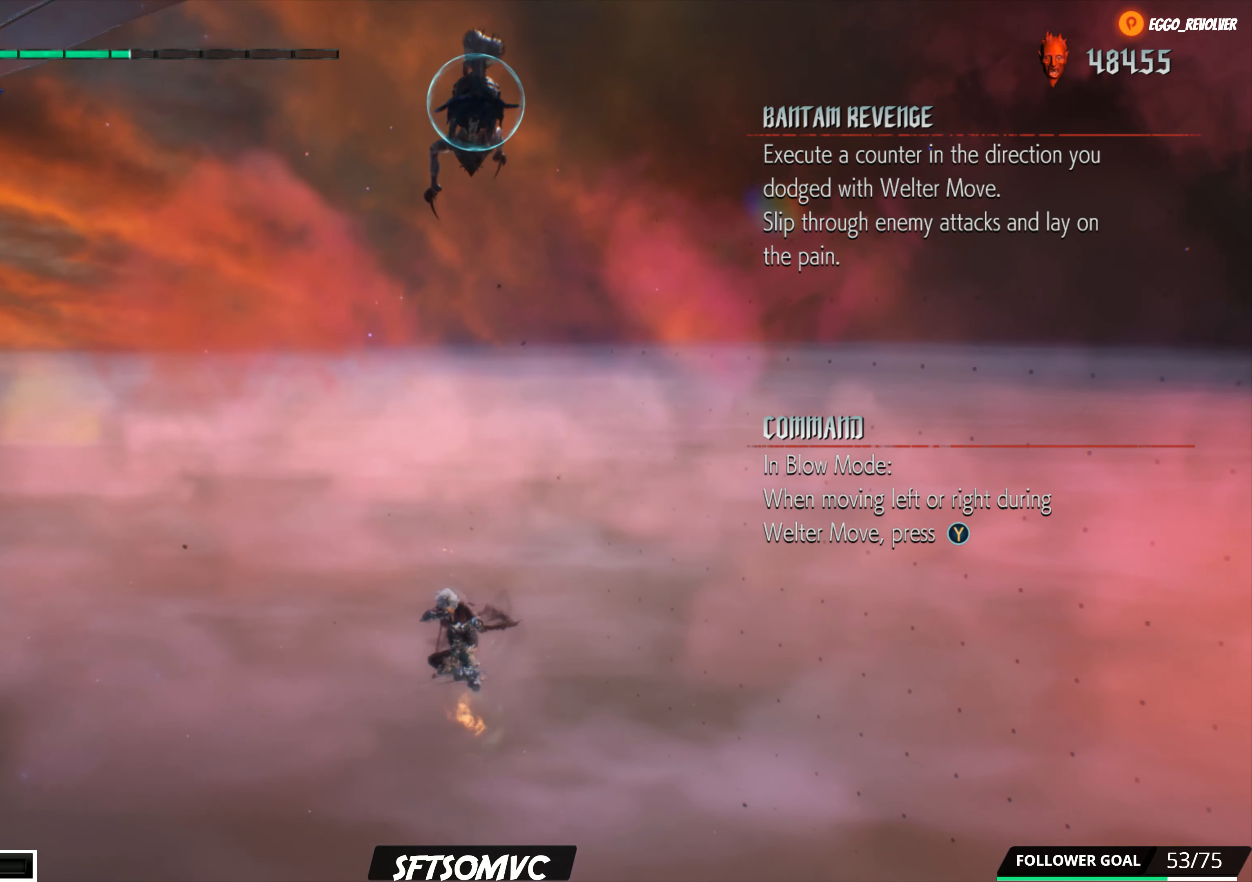
{"buttons": ["R1"], "left_stick": "up", "right_stick": "center", "events": [[67, "Y", "down"], [217, "Y", "up"], [283, "Y", "down"], [433, "Y", "up"]]}
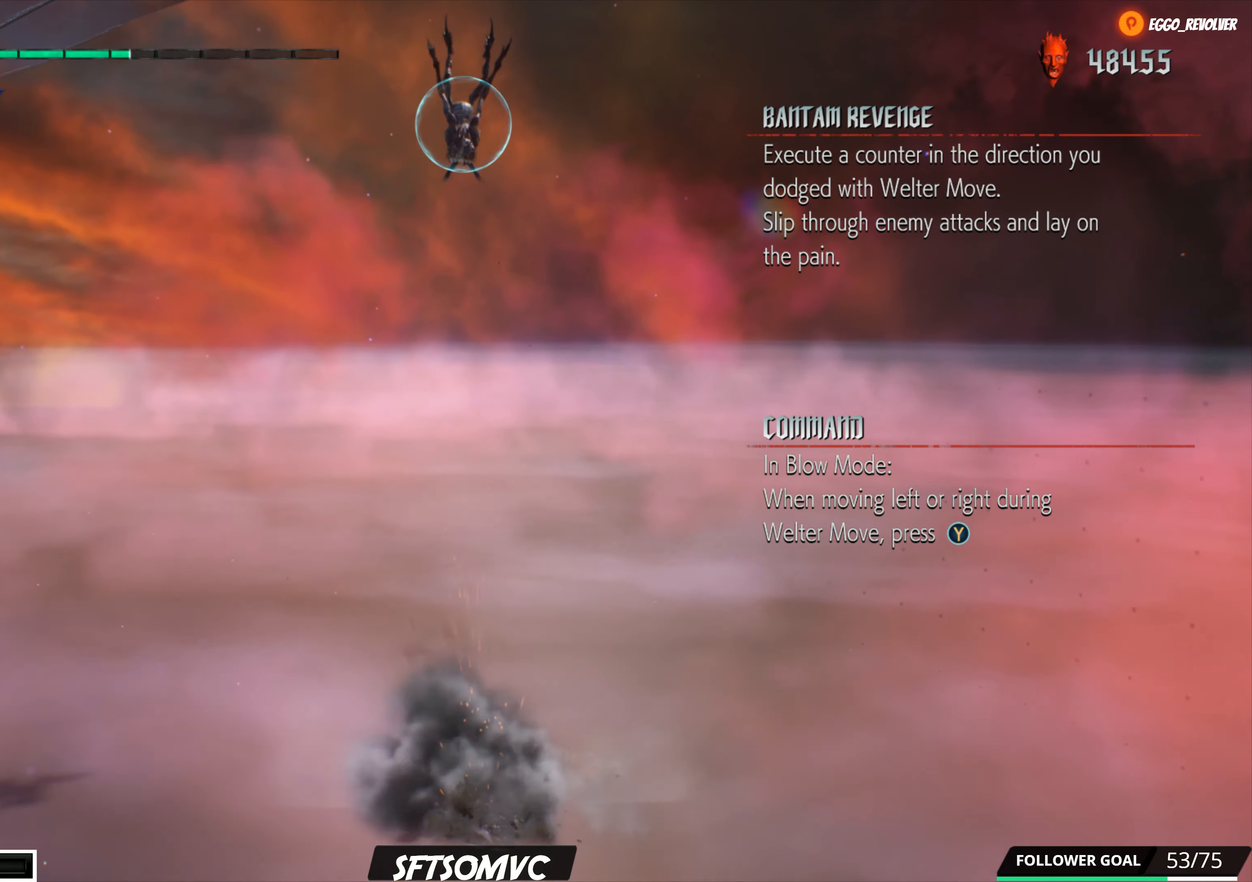
{"buttons": [], "left_stick": "up", "right_stick": "center", "events": [[50, "left_stick", "center"], [67, "R1", "up"], [267, "left_stick", "up"]]}
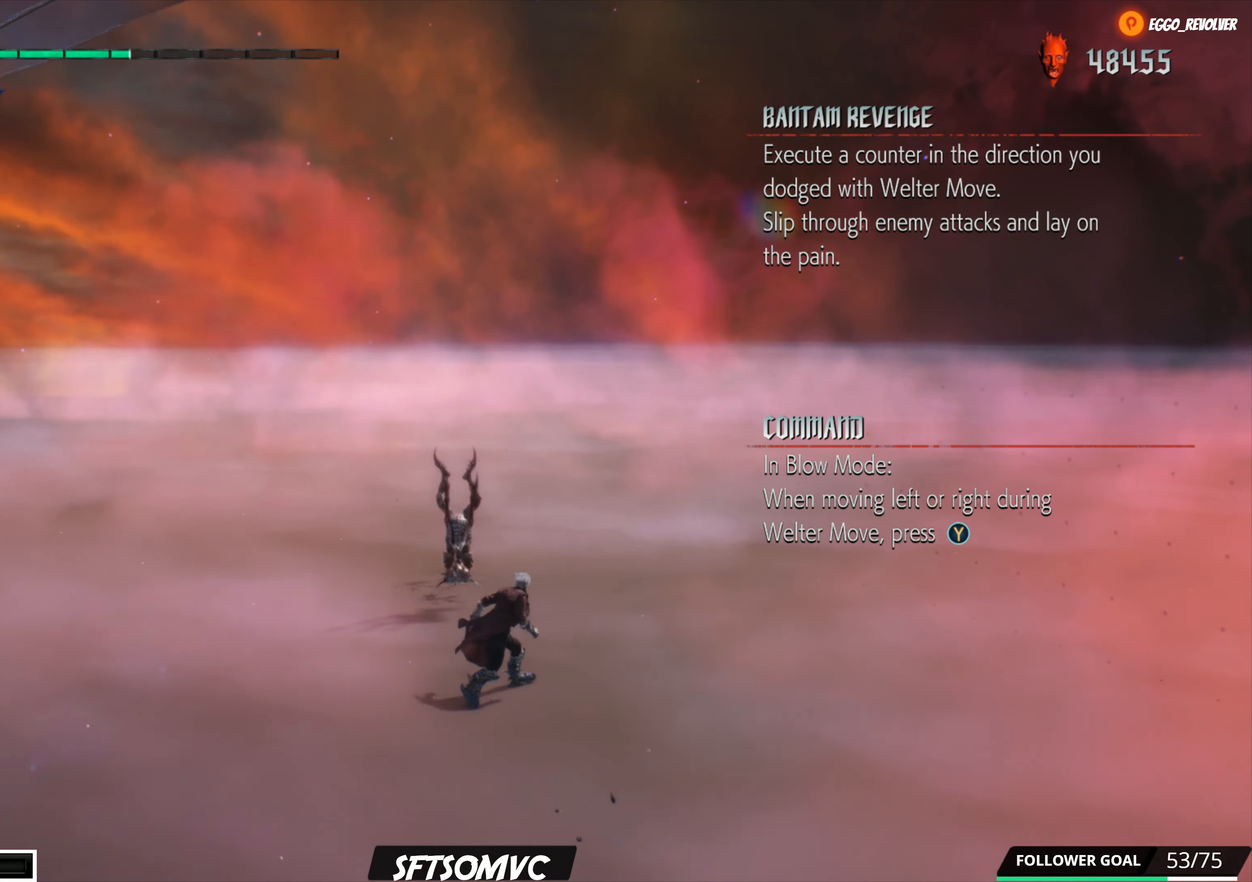
{"buttons": [], "left_stick": "up", "right_stick": "center", "events": []}